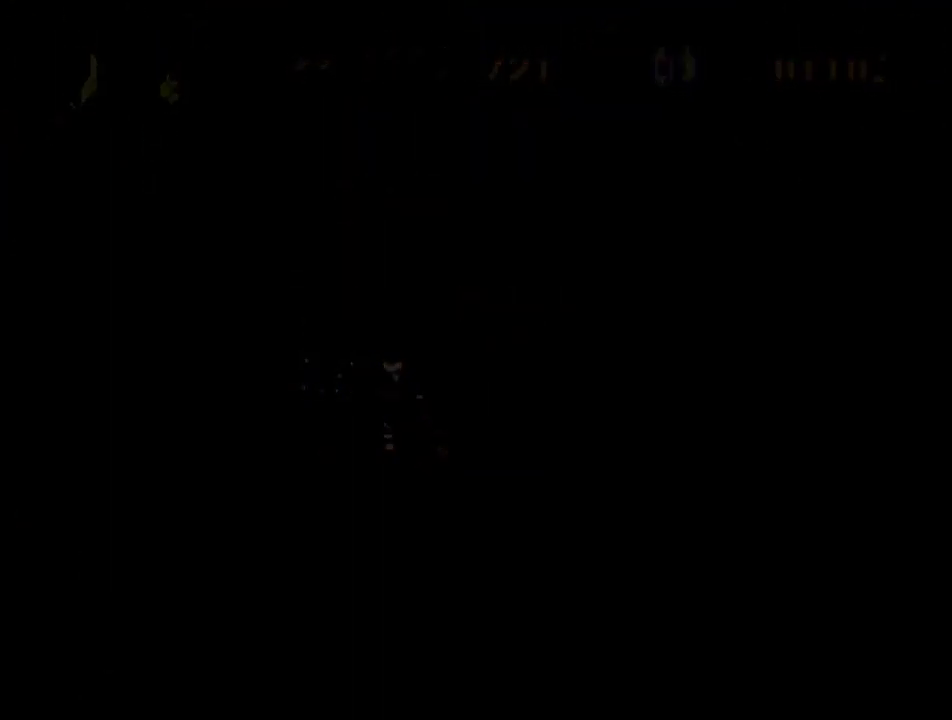
Gameplay with a controller (PlayStation layout); each line is a JSON object with the inputs held at the frame after it. "events" lists button and stick changes between this image and that frame as [ms after this image, input, new state], when the widget could be followed in between. Not read: L3 R3.
{"buttons": [], "events": [[67, "DPAD_UP", "up"], [83, "DPAD_LEFT", "up"]]}
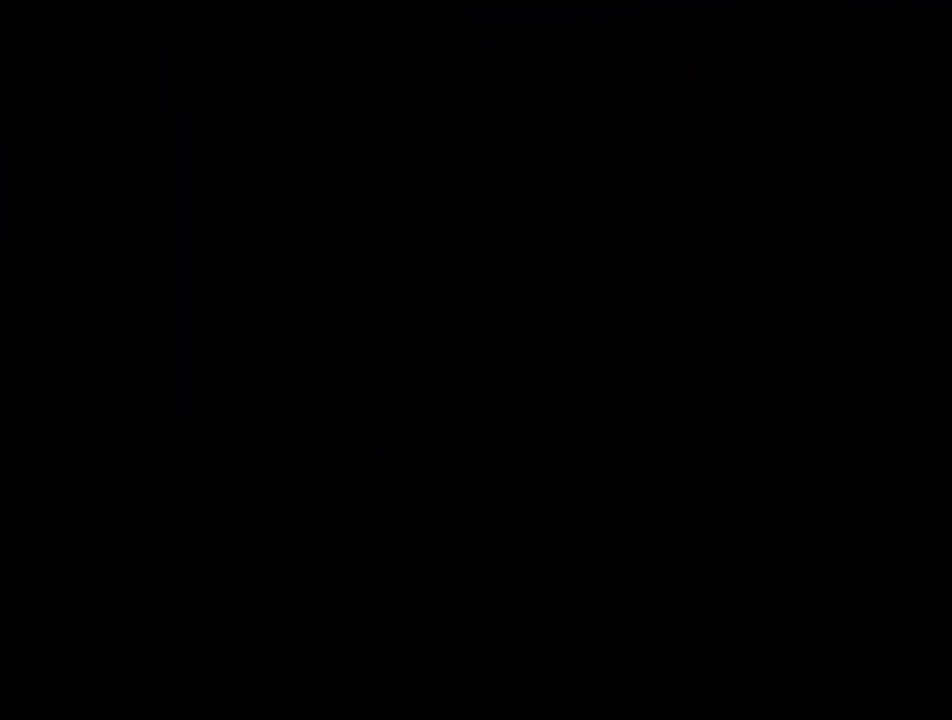
{"buttons": [], "events": []}
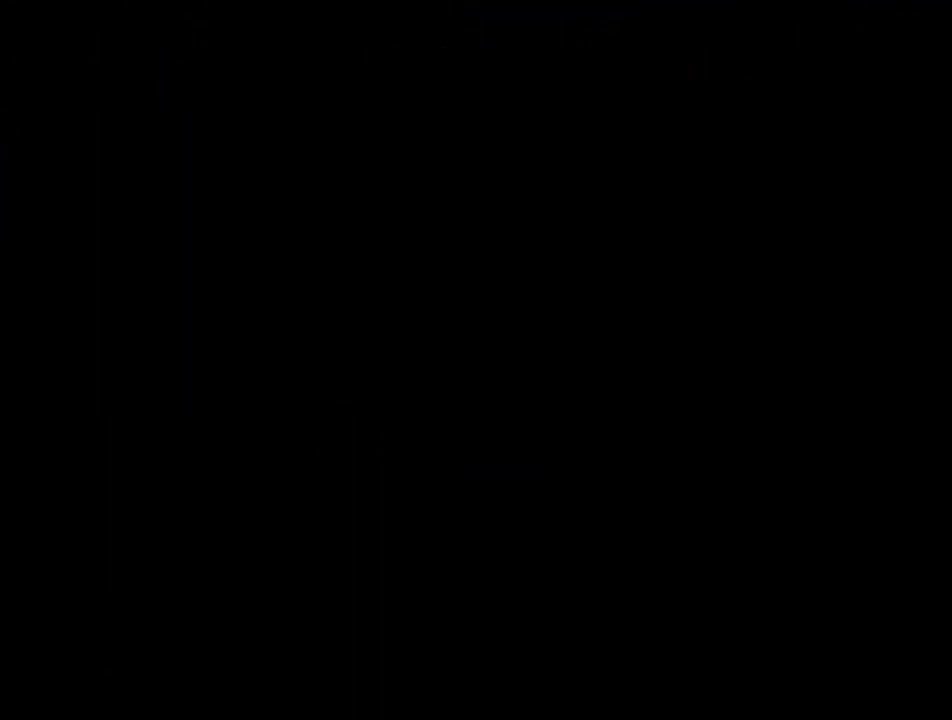
{"buttons": ["TRIANGLE", "DPAD_UP"], "events": [[50, "DPAD_UP", "down"], [50, "TRIANGLE", "down"]]}
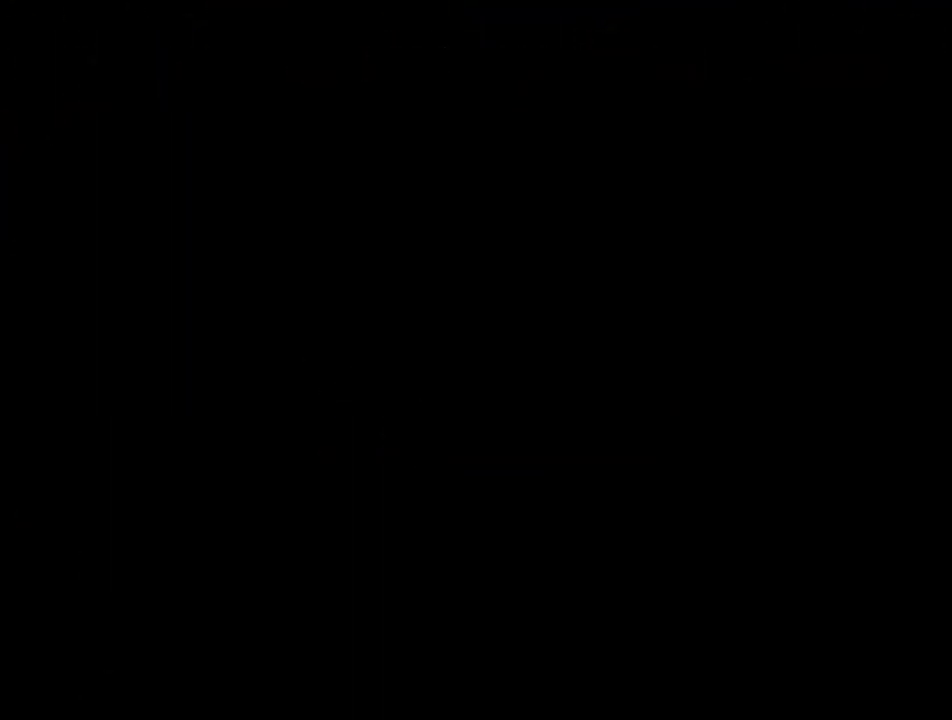
{"buttons": ["TRIANGLE", "DPAD_UP"], "events": []}
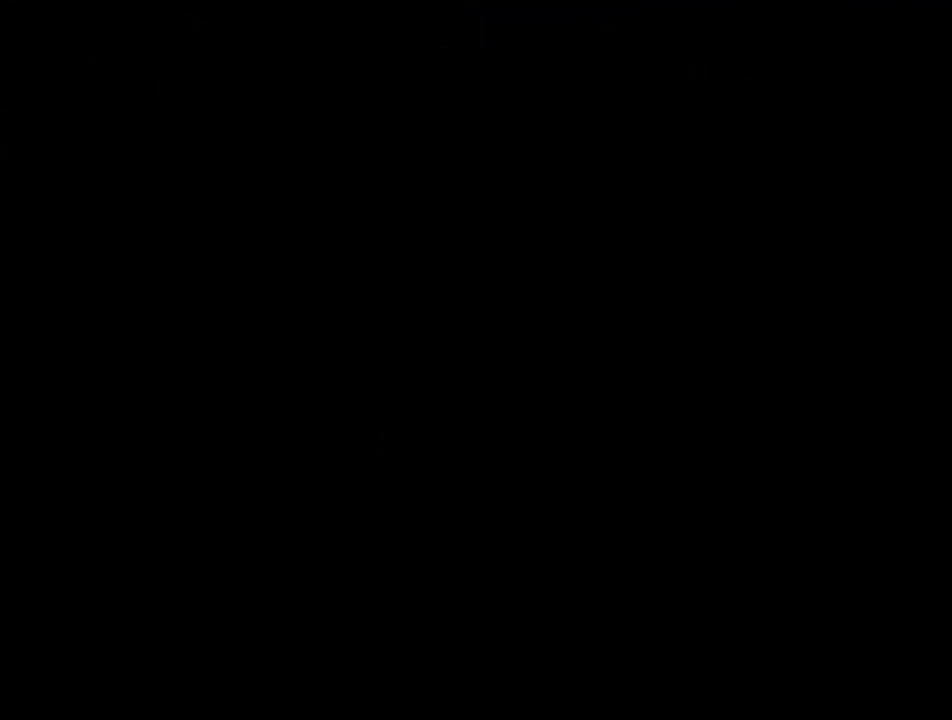
{"buttons": ["TRIANGLE", "DPAD_UP"], "events": []}
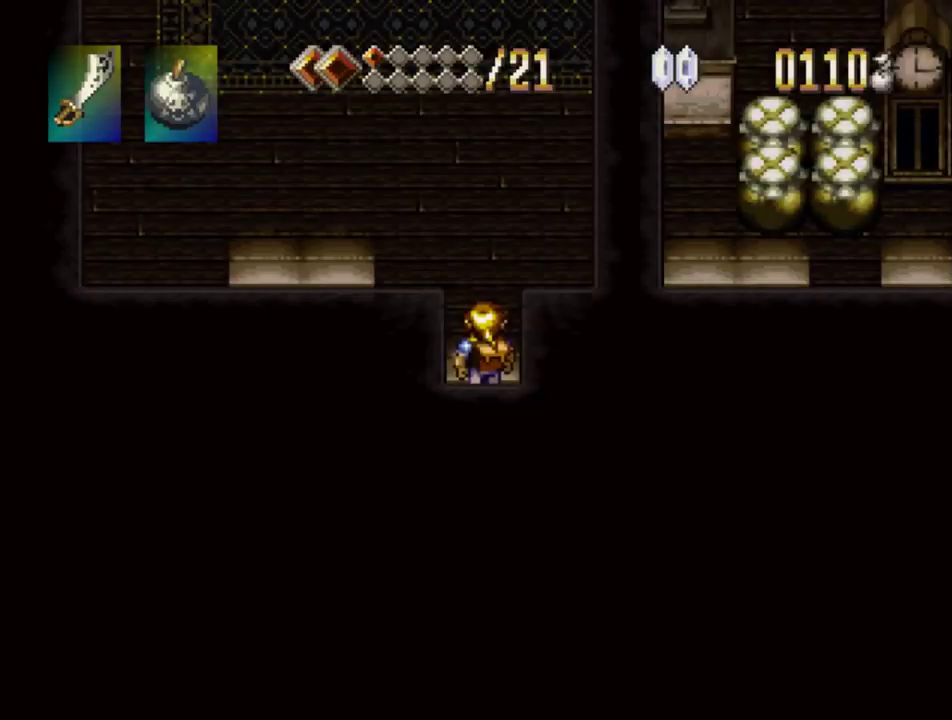
{"buttons": ["TRIANGLE", "DPAD_UP"], "events": []}
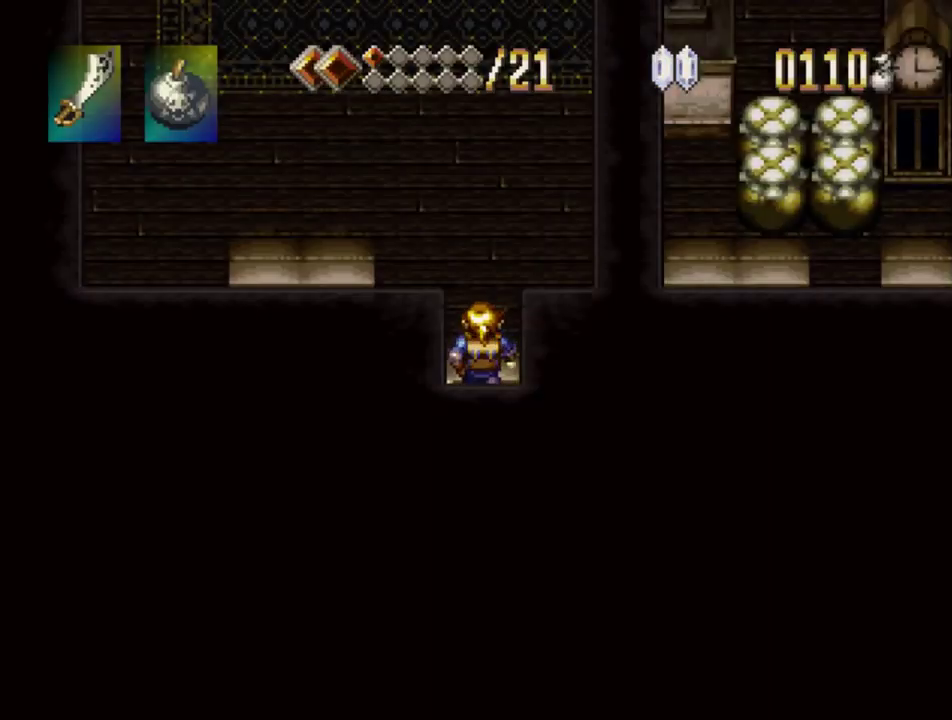
{"buttons": ["TRIANGLE"], "events": [[450, "DPAD_UP", "up"]]}
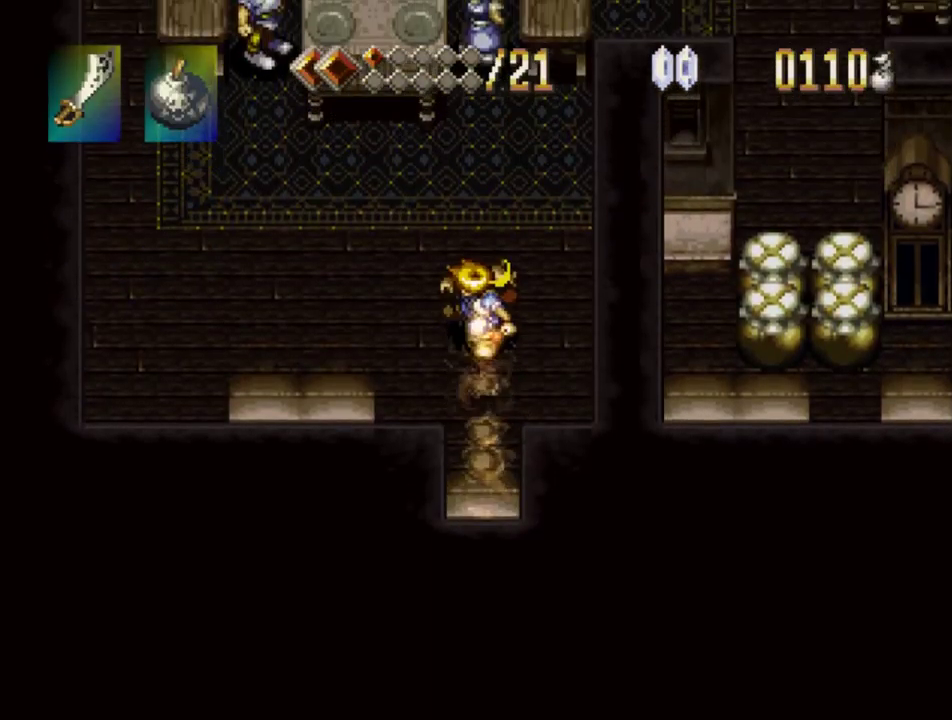
{"buttons": ["TRIANGLE", "DPAD_UP"], "events": [[134, "DPAD_LEFT", "down"], [250, "DPAD_LEFT", "up"], [434, "DPAD_UP", "down"]]}
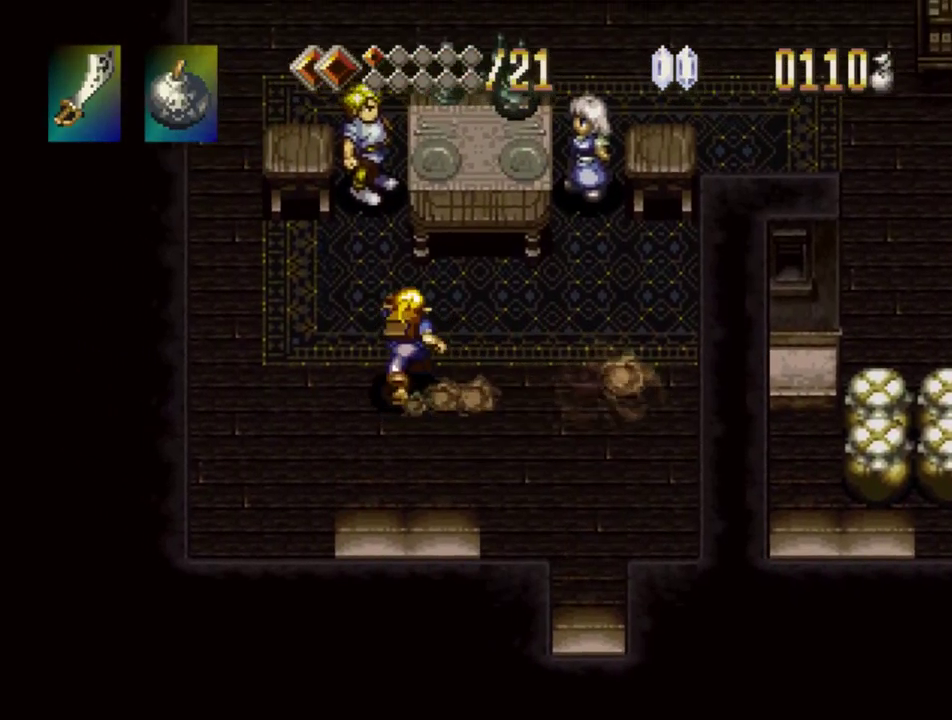
{"buttons": ["DPAD_UP"], "events": [[50, "TRIANGLE", "up"]]}
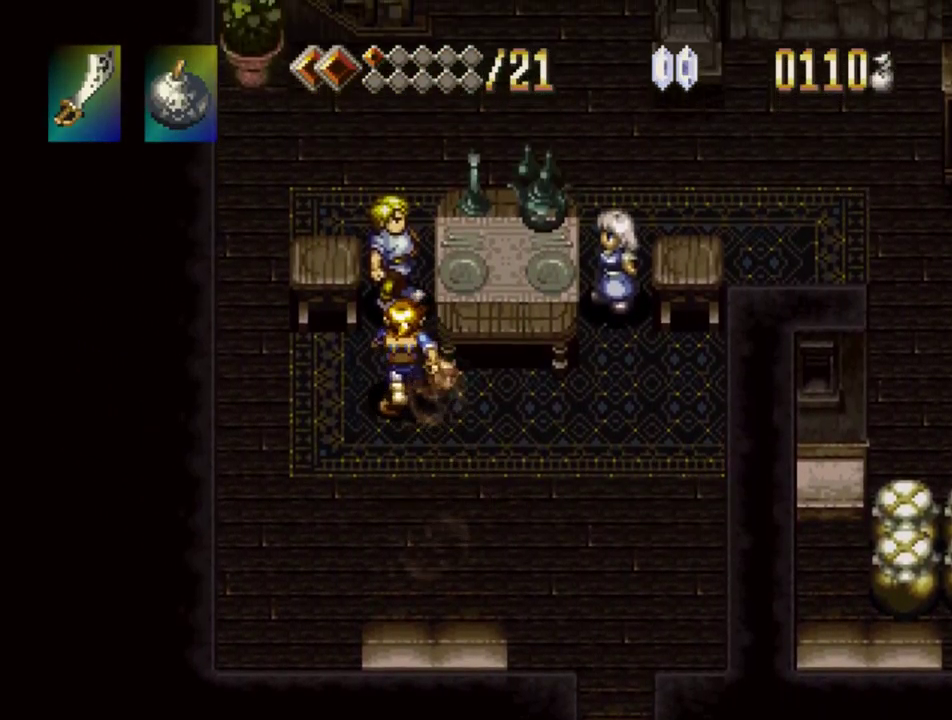
{"buttons": ["SQUARE"], "events": [[300, "SQUARE", "down"], [400, "DPAD_UP", "up"]]}
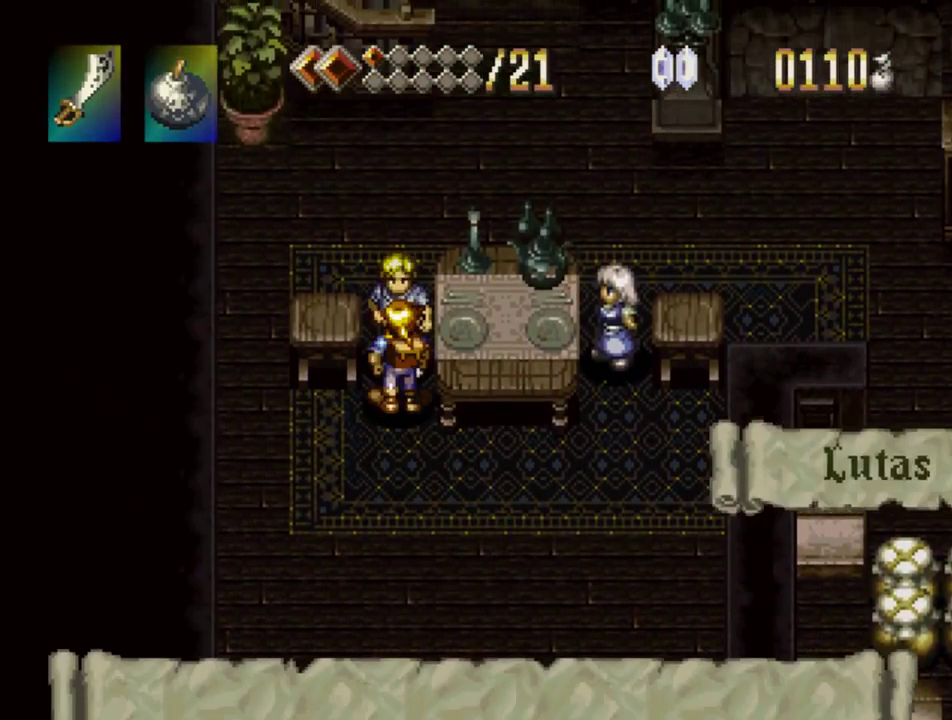
{"buttons": ["SQUARE"], "events": []}
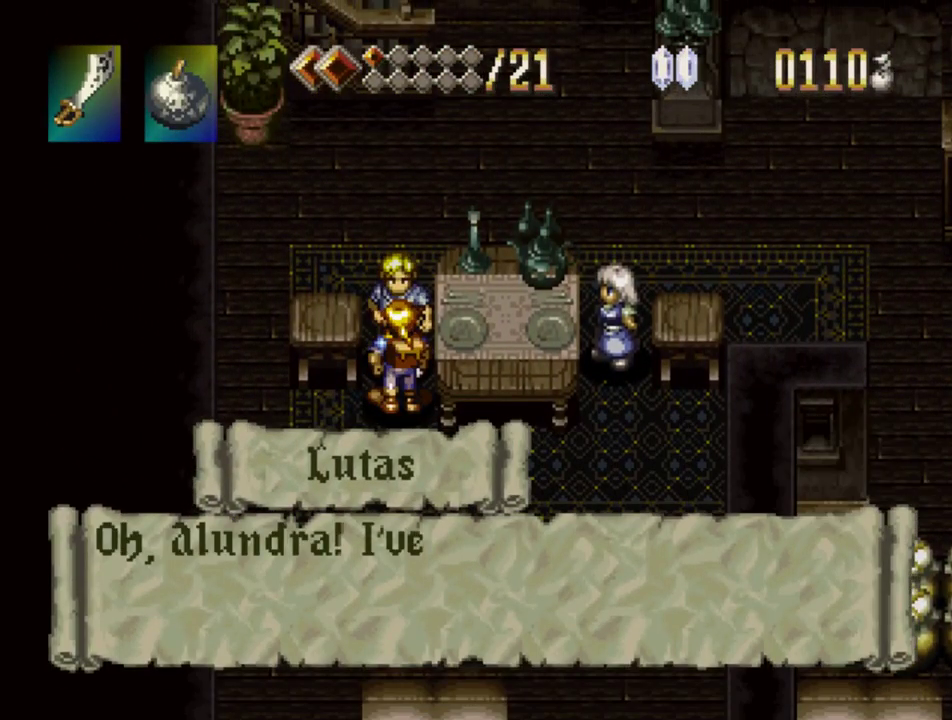
{"buttons": ["SQUARE"], "events": []}
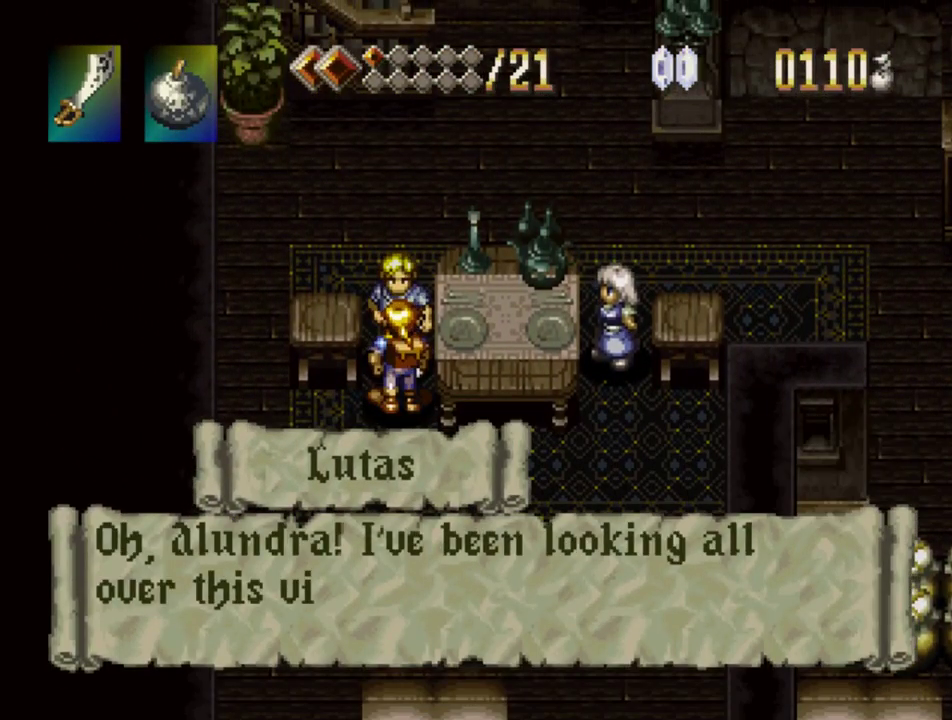
{"buttons": ["SQUARE"], "events": []}
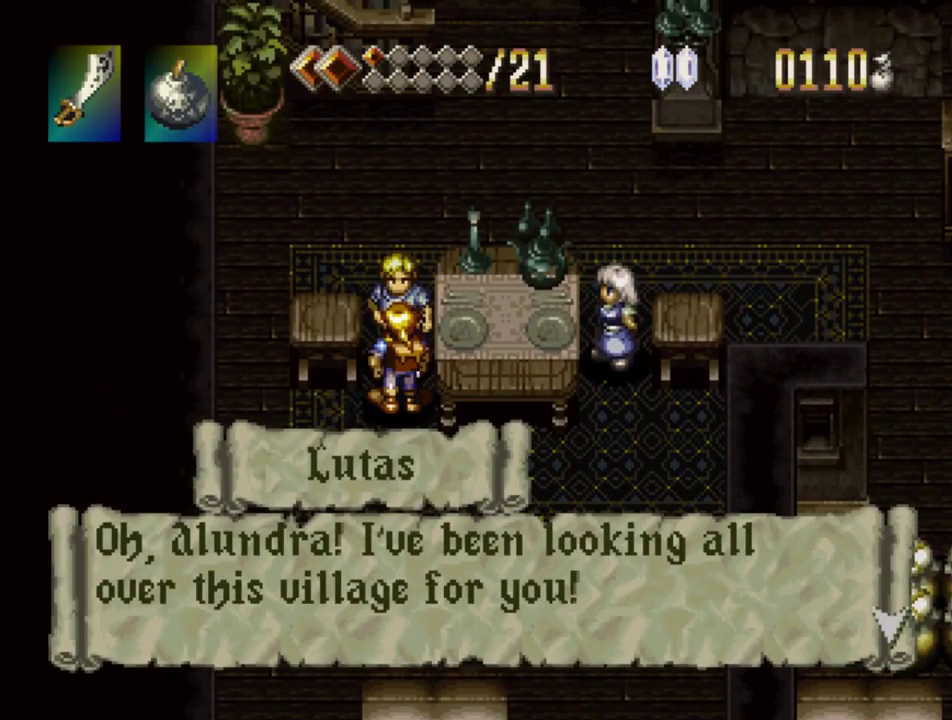
{"buttons": ["SQUARE"], "events": [[134, "SQUARE", "up"], [184, "SQUARE", "down"]]}
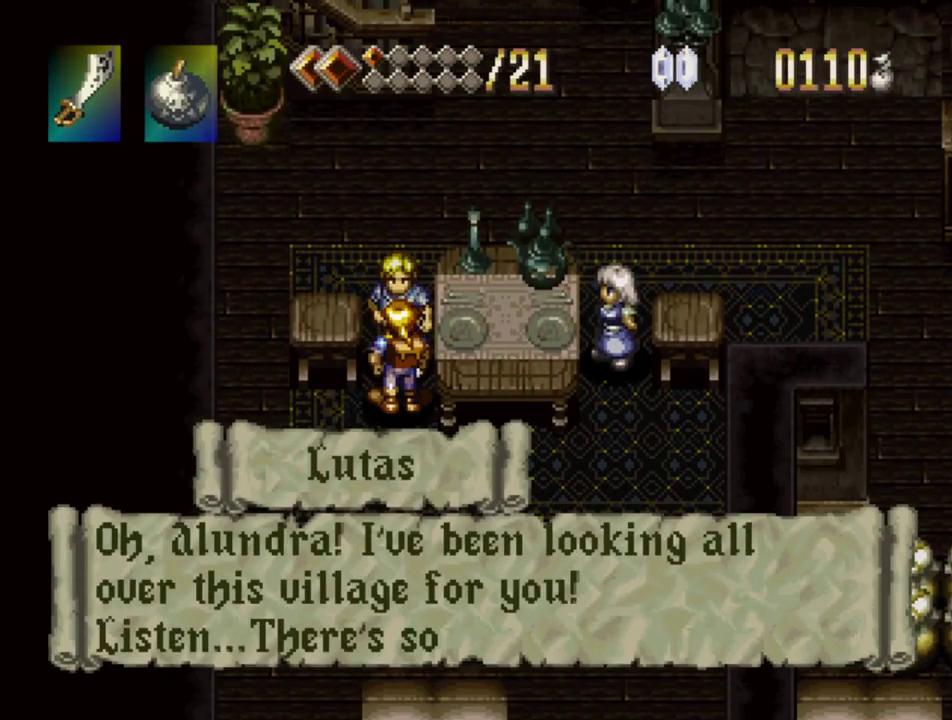
{"buttons": ["SQUARE"], "events": []}
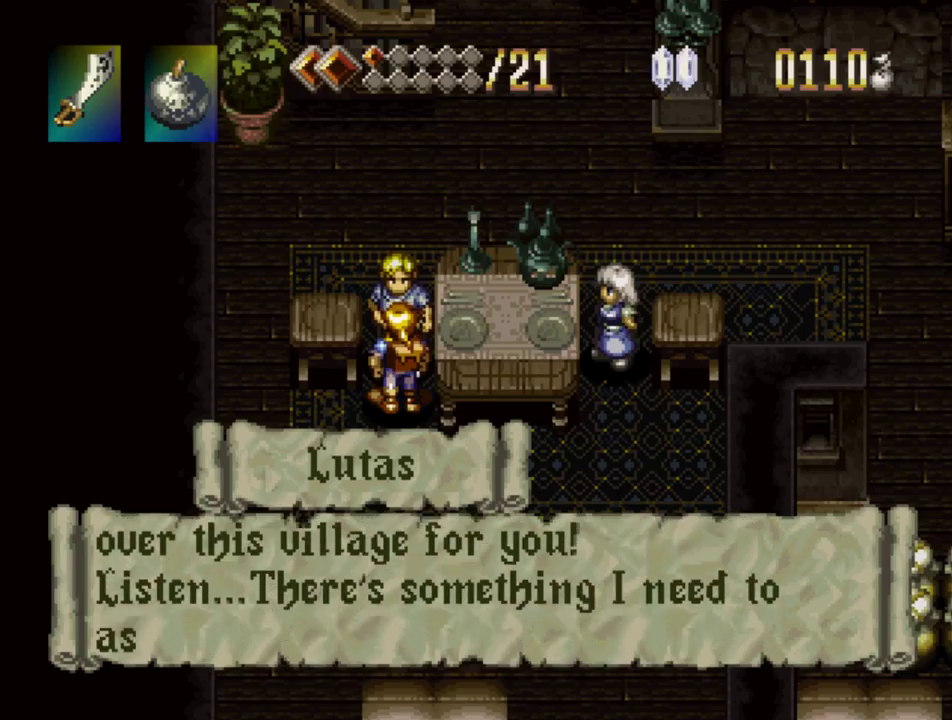
{"buttons": ["SQUARE"], "events": []}
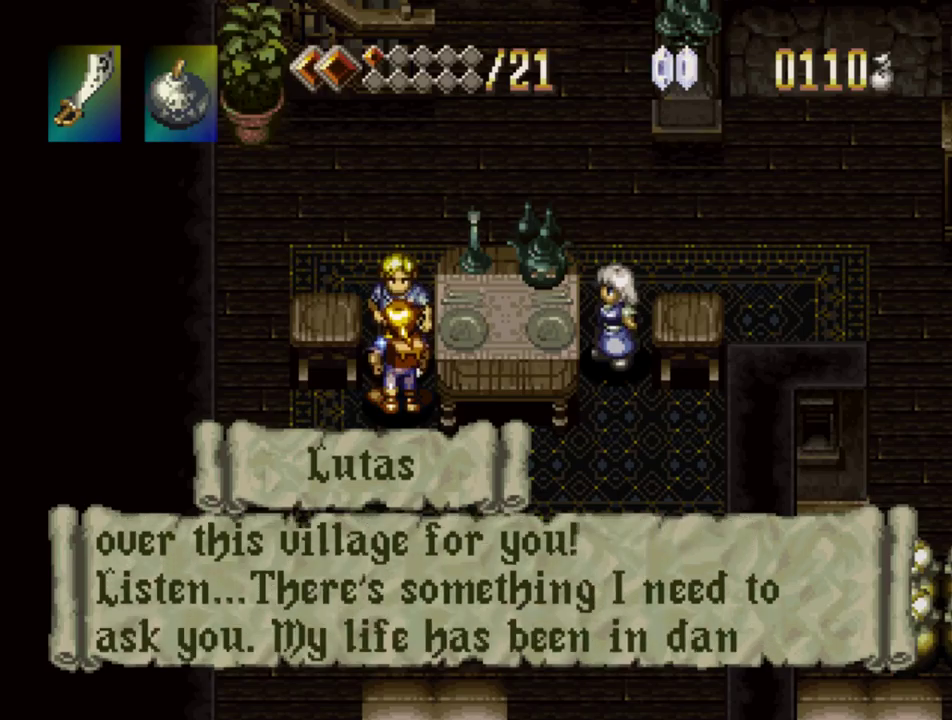
{"buttons": ["SQUARE"], "events": []}
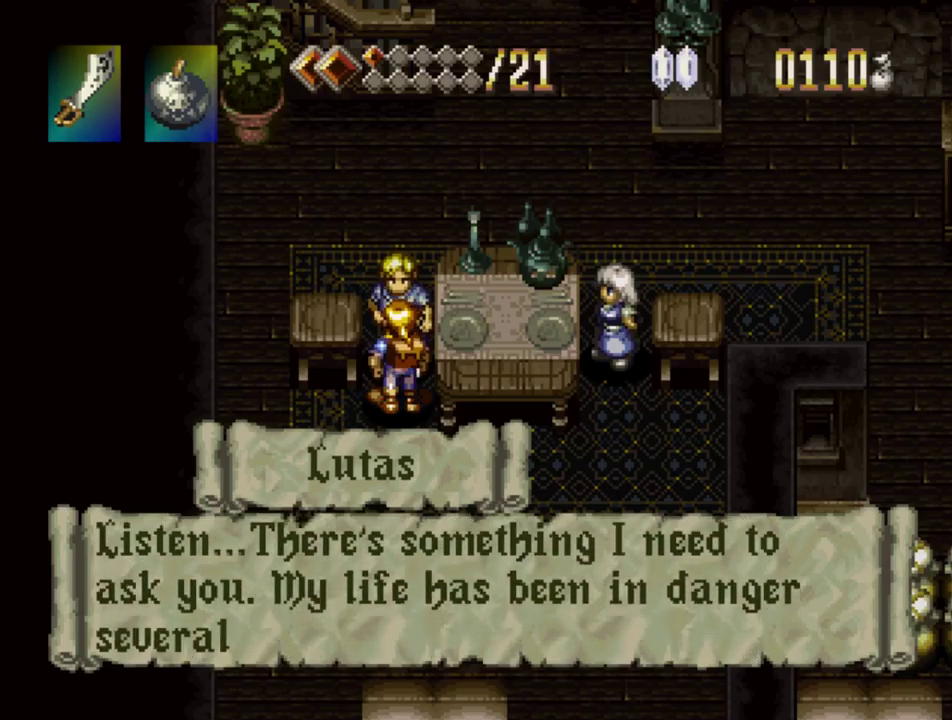
{"buttons": ["SQUARE"], "events": []}
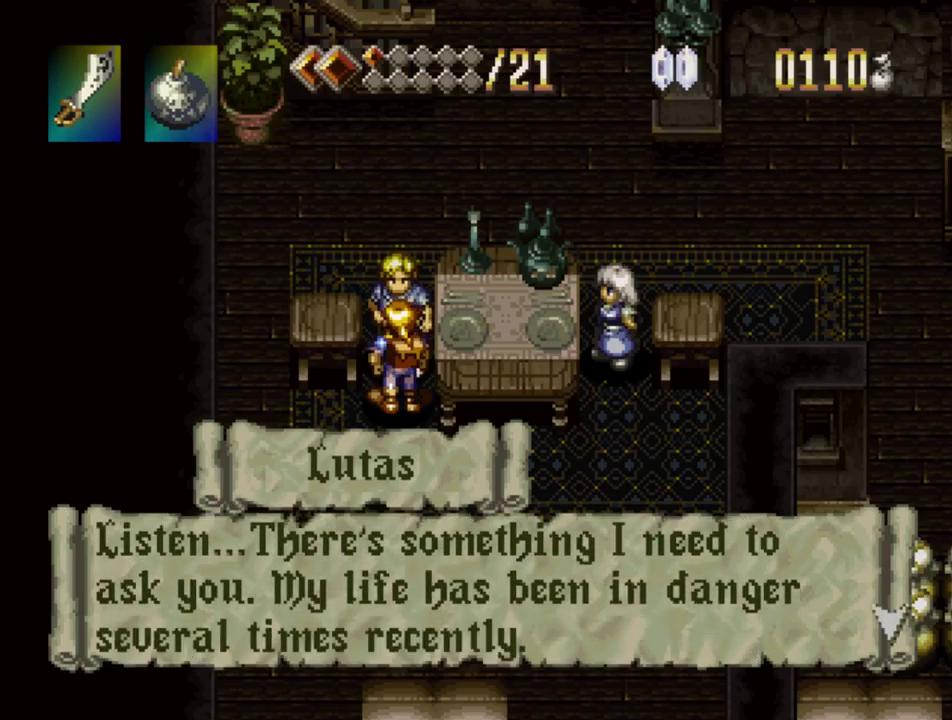
{"buttons": ["SQUARE"], "events": [[83, "SQUARE", "up"], [133, "SQUARE", "down"]]}
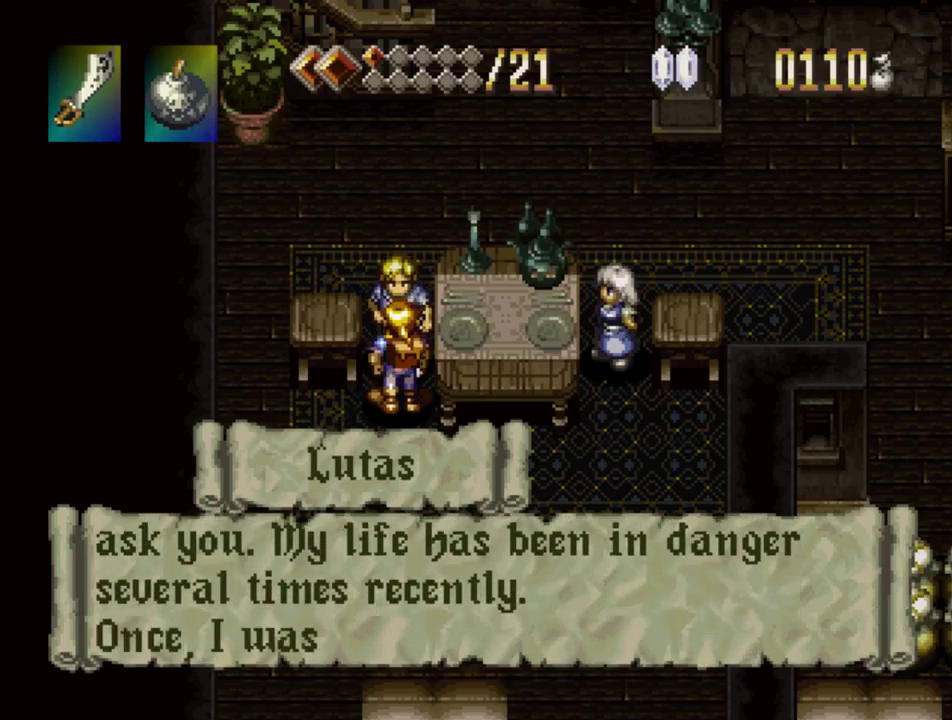
{"buttons": ["SQUARE"], "events": []}
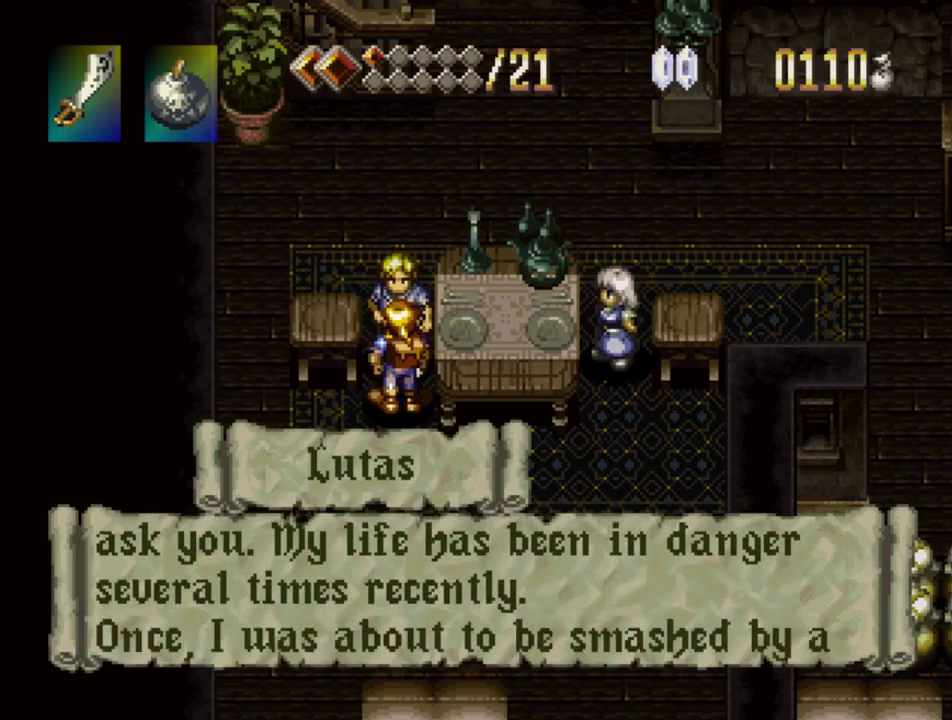
{"buttons": ["SQUARE"], "events": [[50, "SQUARE", "up"], [100, "SQUARE", "down"]]}
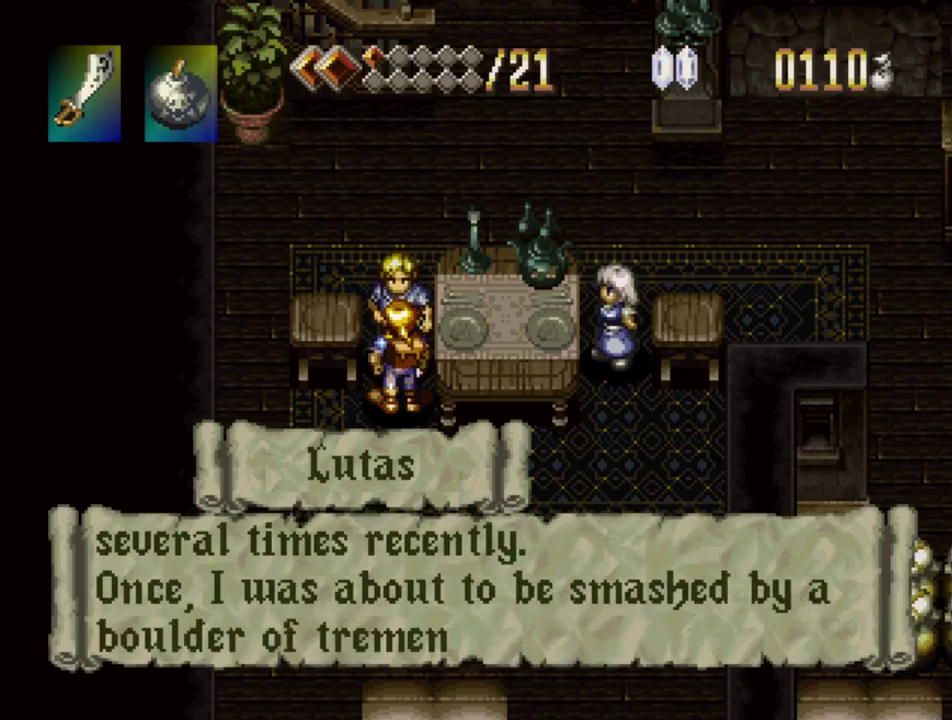
{"buttons": ["SQUARE"], "events": []}
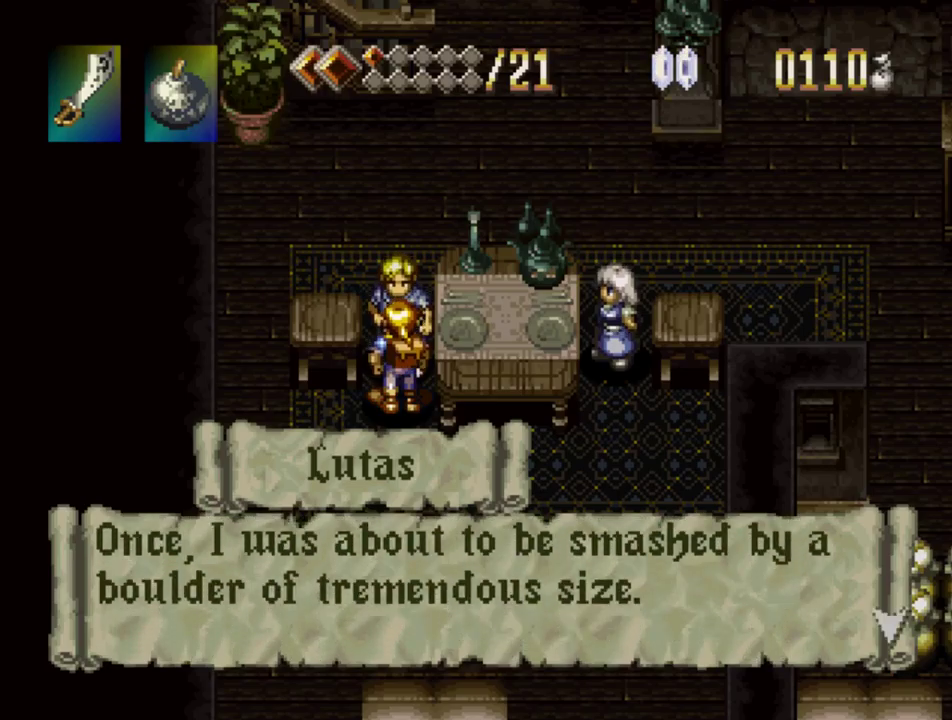
{"buttons": ["SQUARE"], "events": []}
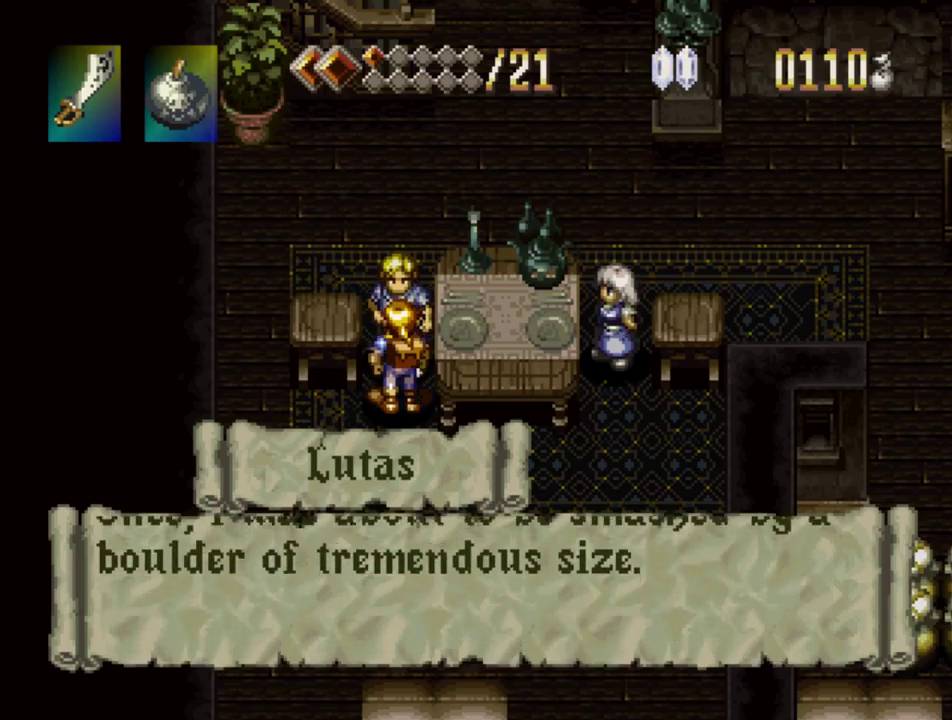
{"buttons": ["SQUARE"], "events": []}
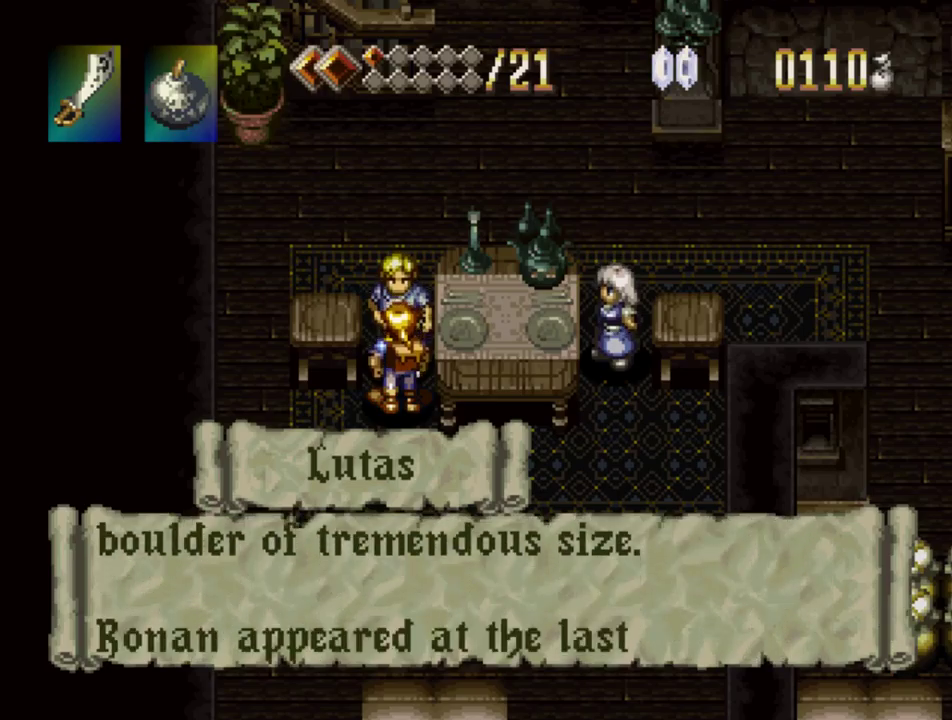
{"buttons": ["SQUARE"], "events": []}
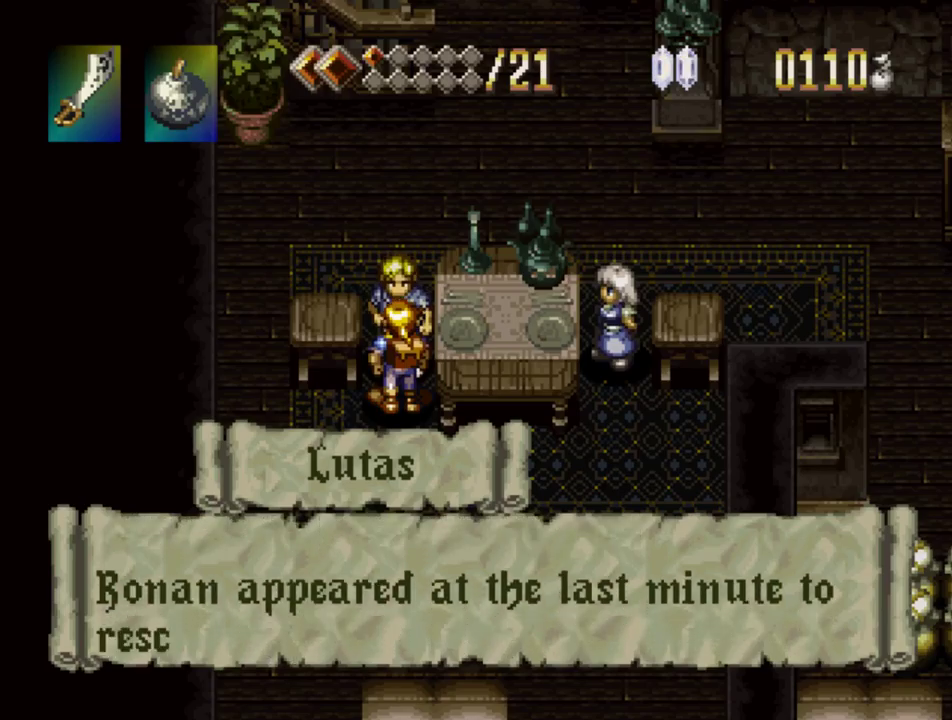
{"buttons": ["SQUARE"], "events": []}
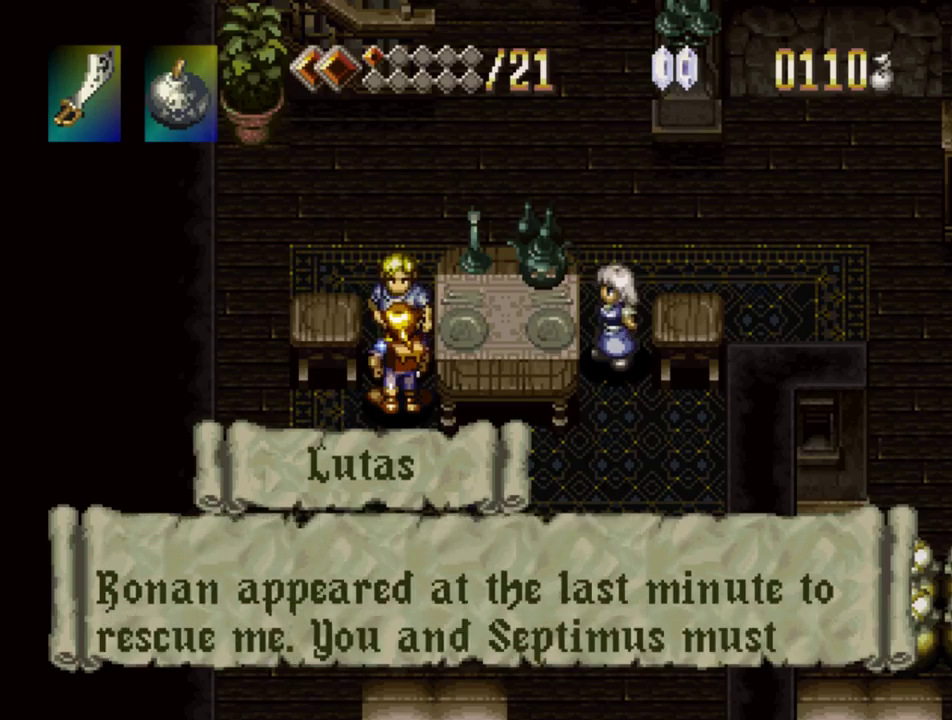
{"buttons": ["SQUARE"], "events": [[300, "SQUARE", "up"], [350, "SQUARE", "down"]]}
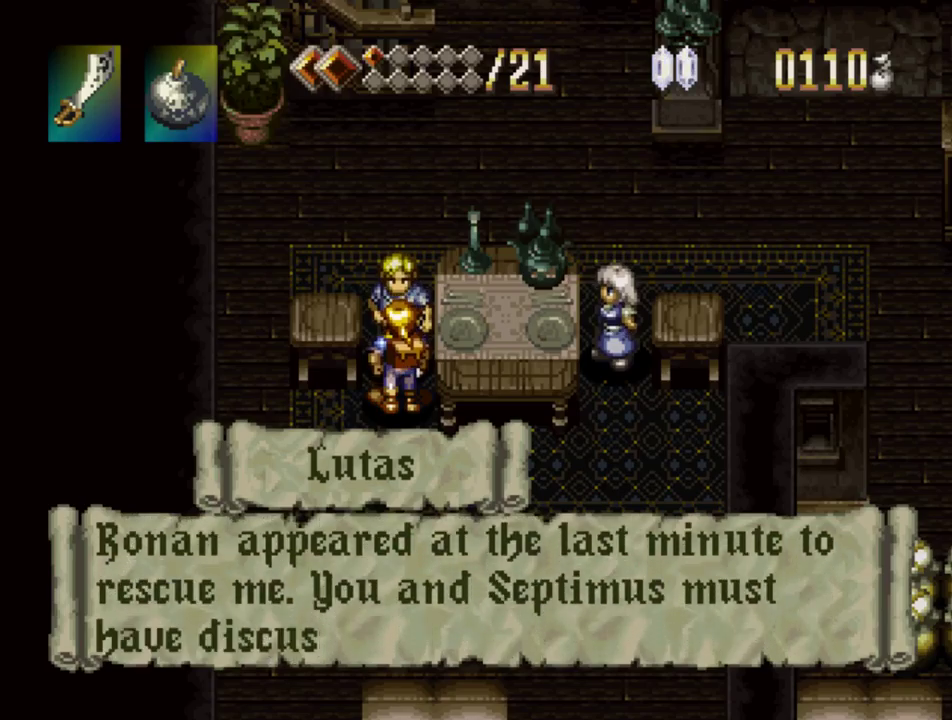
{"buttons": ["SQUARE"], "events": [[300, "SQUARE", "up"], [367, "SQUARE", "down"]]}
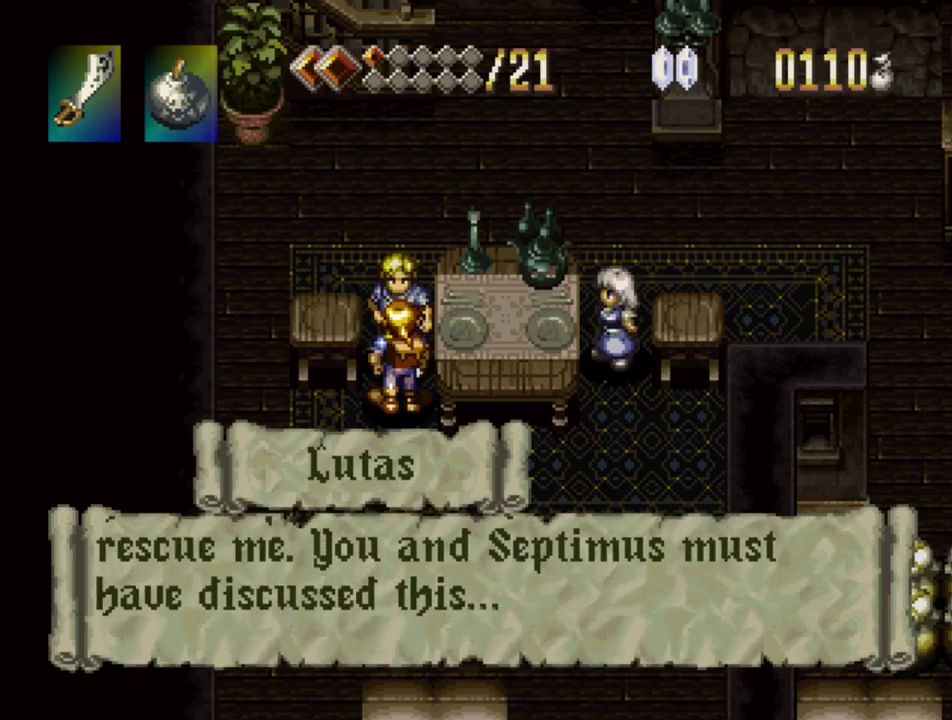
{"buttons": ["SQUARE"], "events": []}
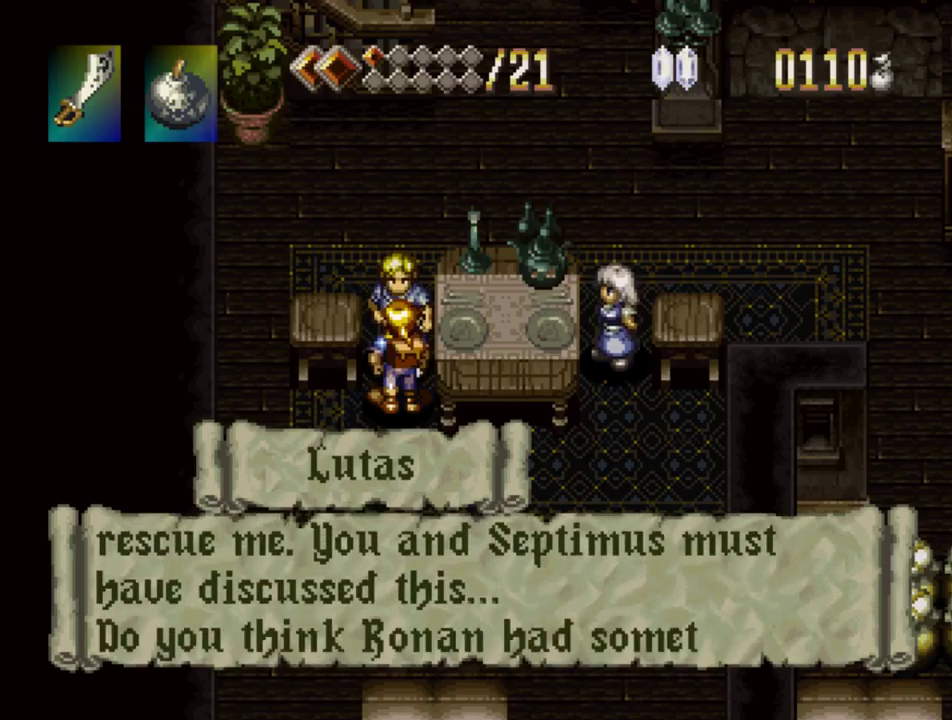
{"buttons": ["SQUARE"], "events": [[283, "SQUARE", "up"], [333, "SQUARE", "down"]]}
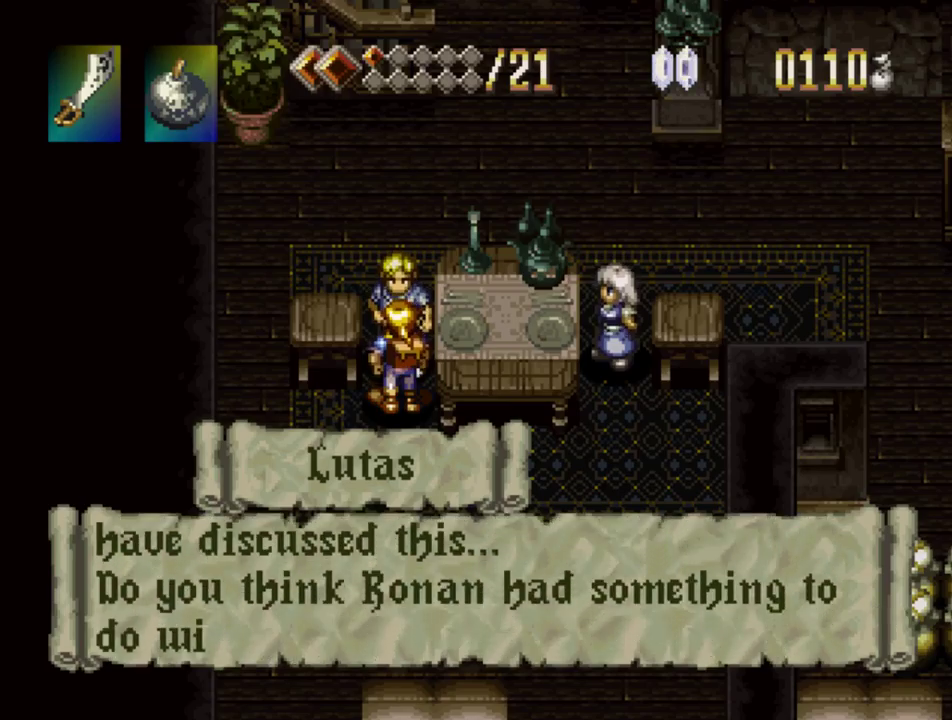
{"buttons": ["SQUARE"], "events": []}